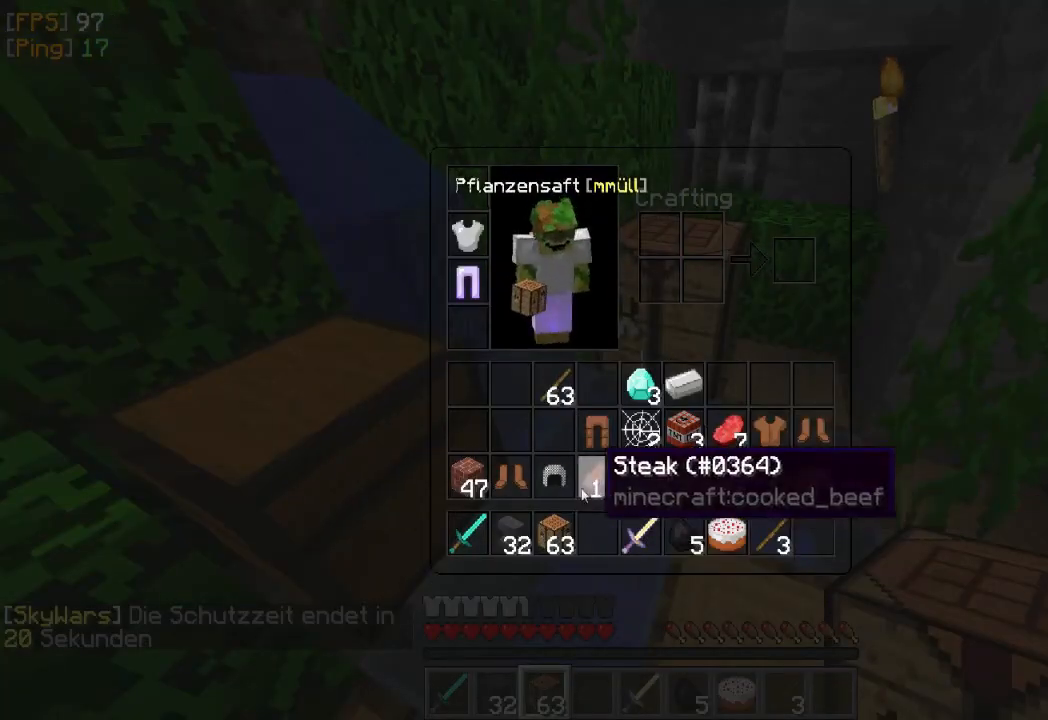
Gameplay with keyboard and mouse; each line is a JSON object with the keys and mouse buttons held at the frame after it. "events" lists presses ("down") and releases ("up") of "a", "d", "s", "w", "mouse_left" and "mouse_right" between this image and that frame as [ms after this image, input, new state], when the widget could be followed in between. "mouse_left", "mouse_right" = the "left", "right" buttons of the "mouse" list. No other keys are recorded. Fast repeated clicks can show as one long hold. Mouse movement is not recorded.
{"keys": [], "mouse": []}
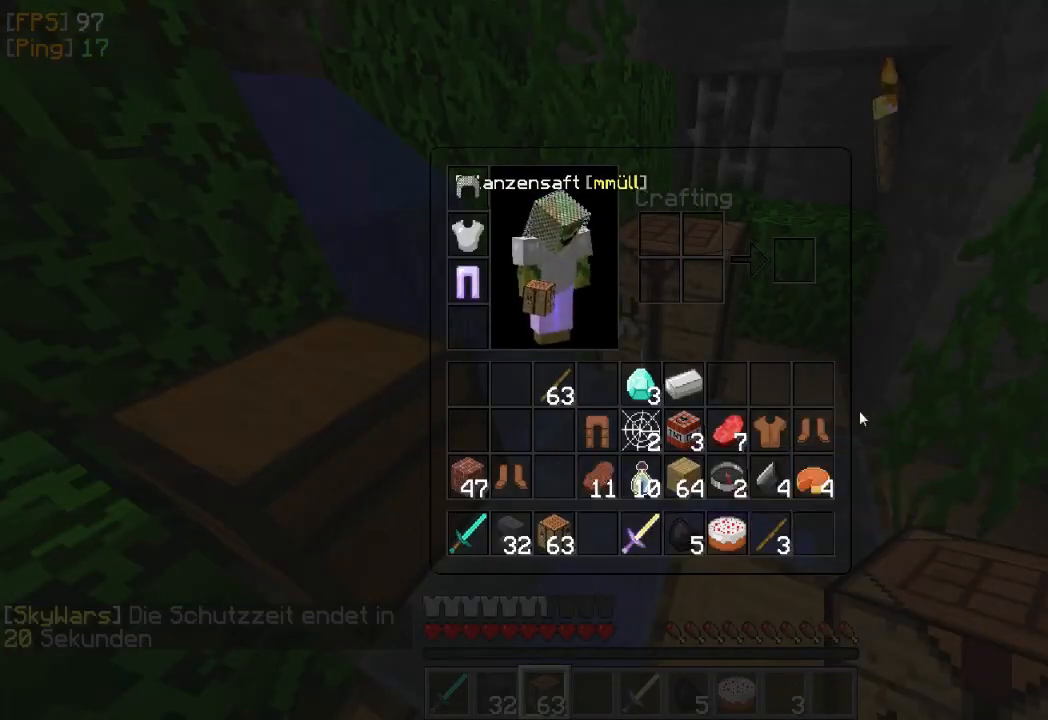
{"keys": [], "mouse": [], "events": [[233, "mouse_left", "down"], [367, "mouse_left", "up"]]}
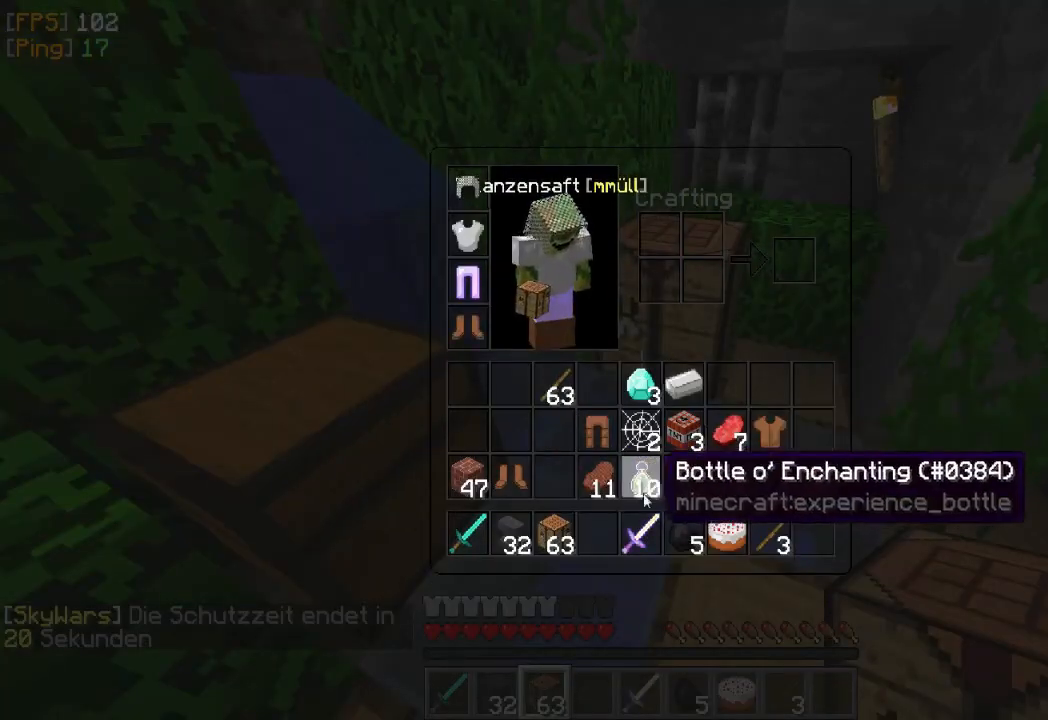
{"keys": [], "mouse": [], "events": [[167, "mouse_left", "down"], [300, "mouse_left", "up"]]}
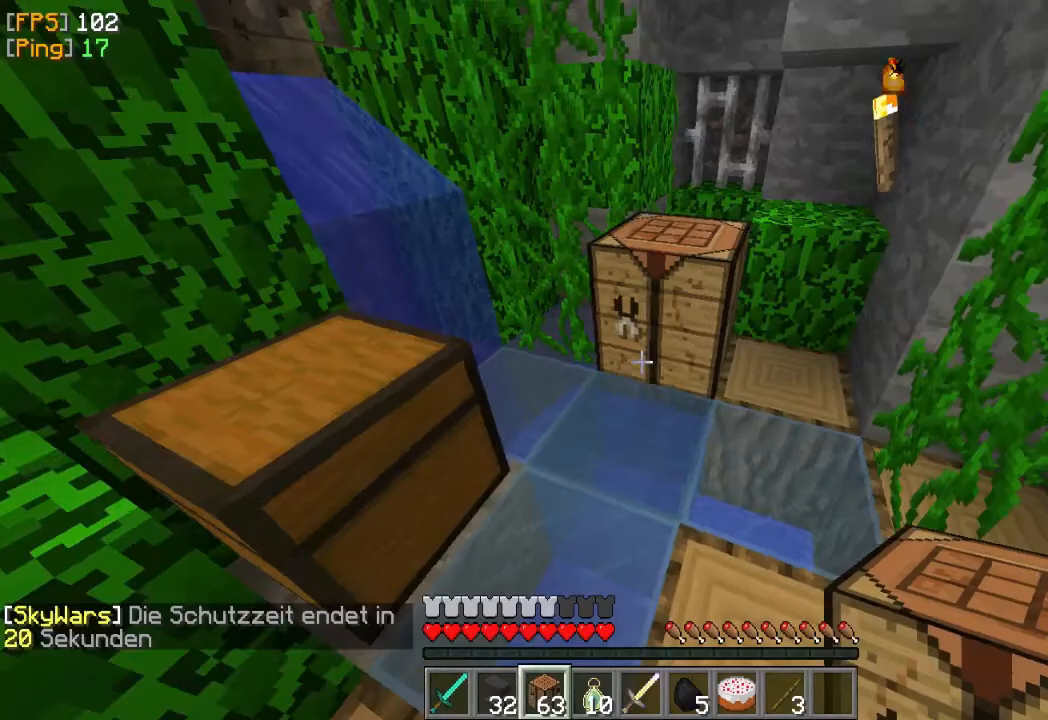
{"keys": [], "mouse": ["right"], "events": [[300, "mouse_right", "down"]]}
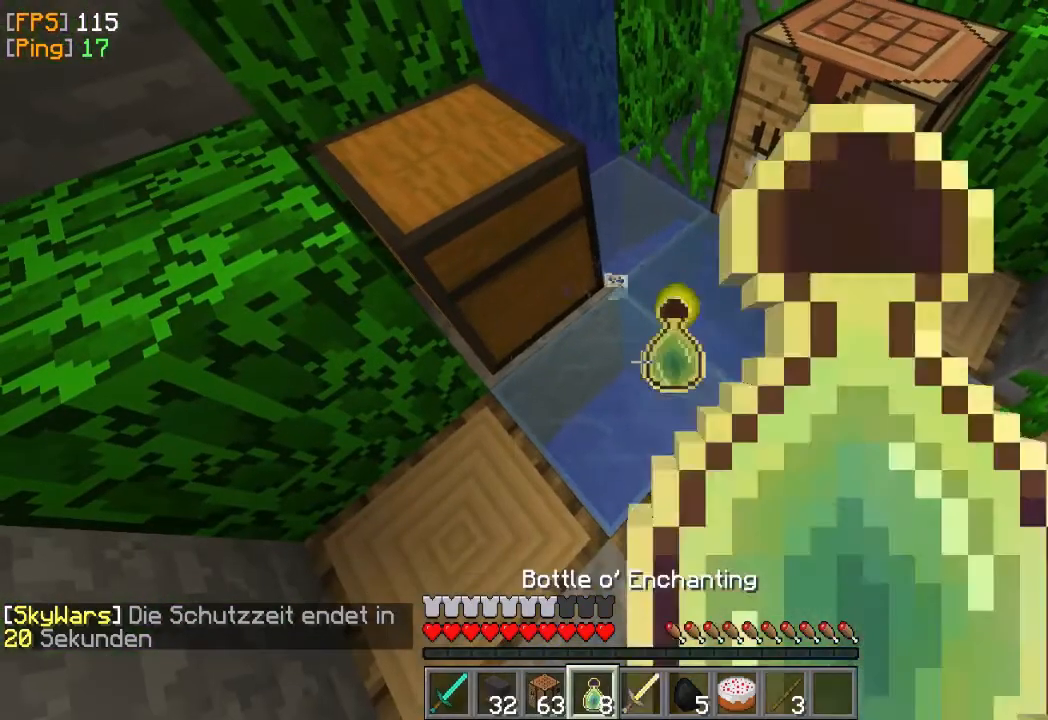
{"keys": ["a", "s"], "mouse": [], "events": [[233, "s", "down"], [500, "a", "down"], [500, "mouse_right", "up"]]}
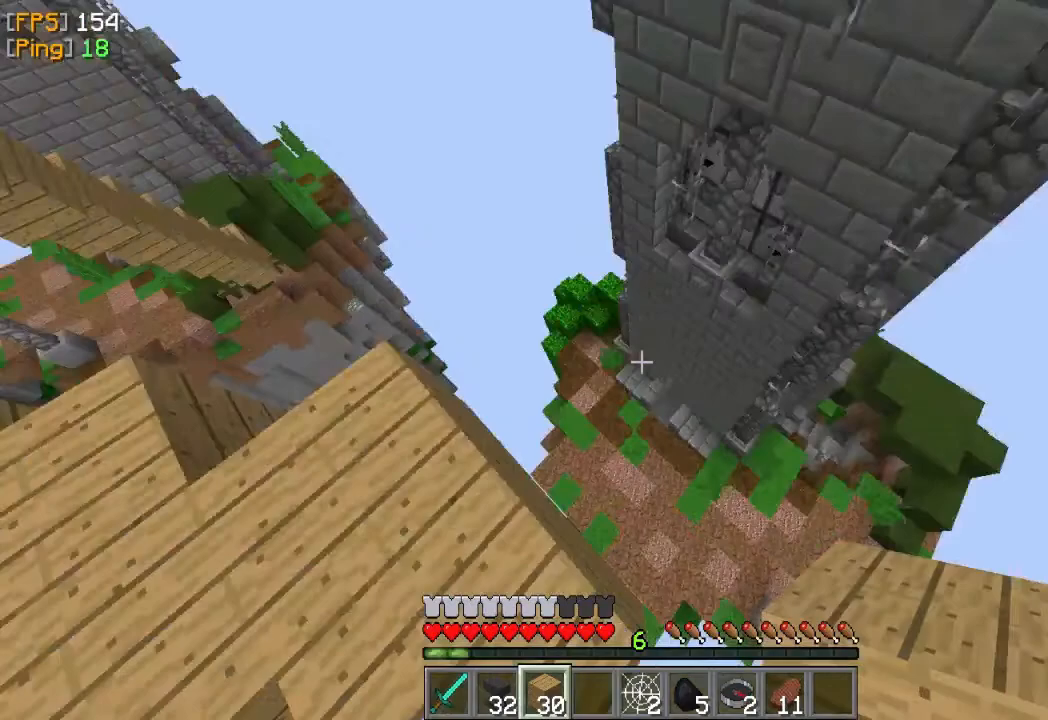
{"keys": [], "mouse": [], "events": [[233, "a", "up"], [333, "s", "up"]]}
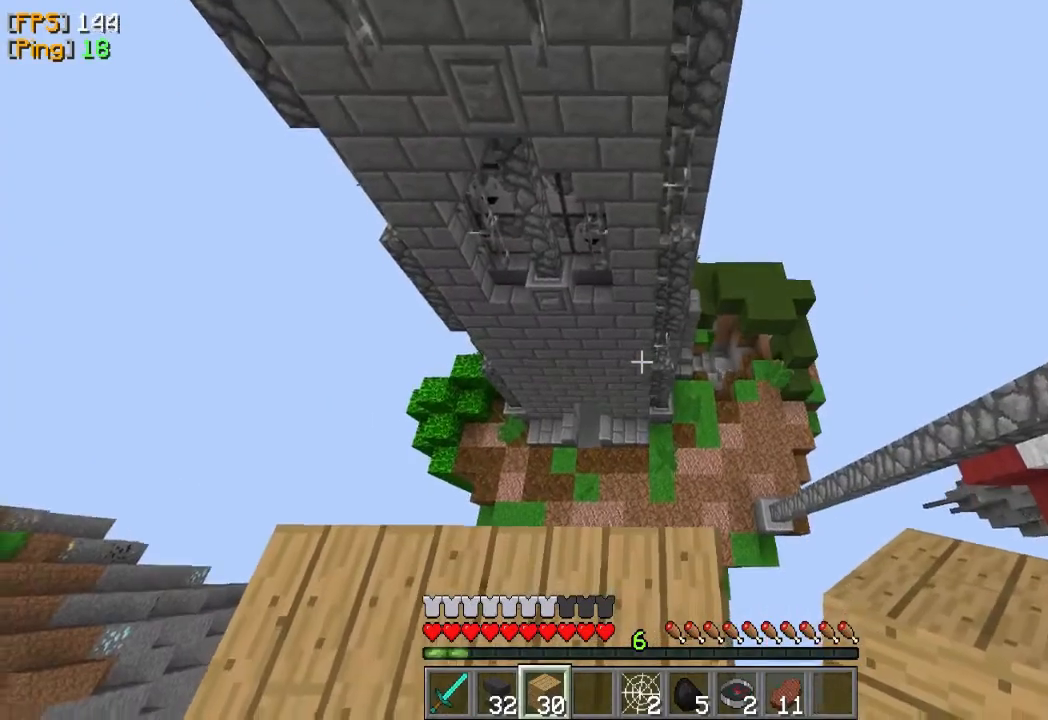
{"keys": ["d", "s"], "mouse": ["right"], "events": [[100, "d", "down"], [233, "s", "down"], [367, "mouse_right", "down"]]}
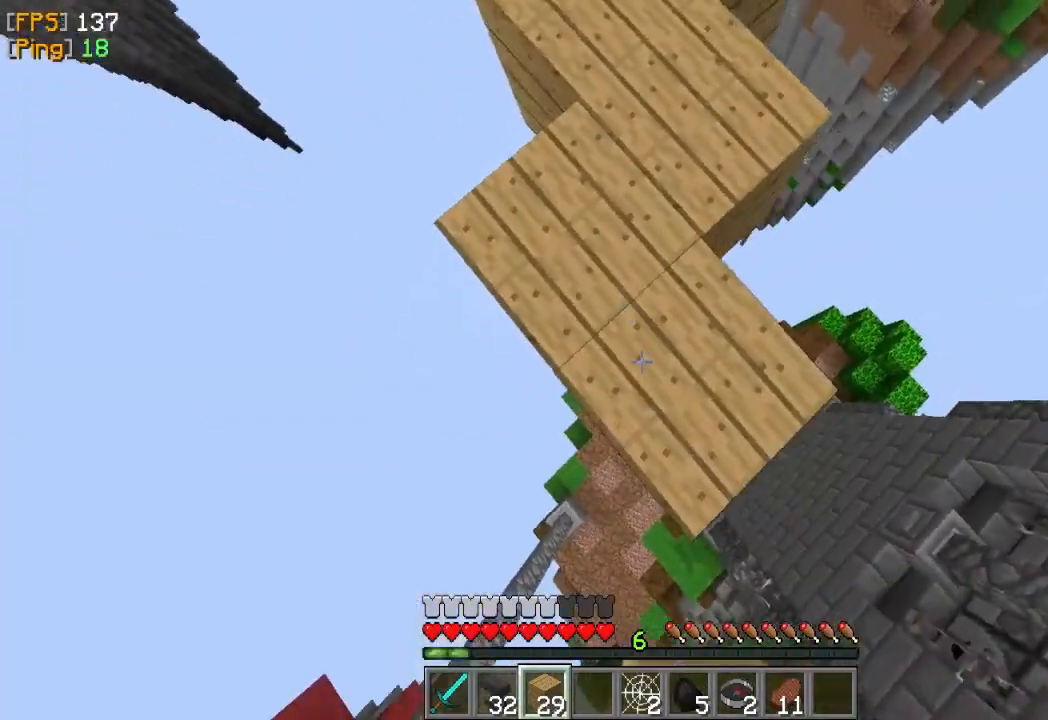
{"keys": ["s"], "mouse": ["right"], "events": [[67, "d", "up"]]}
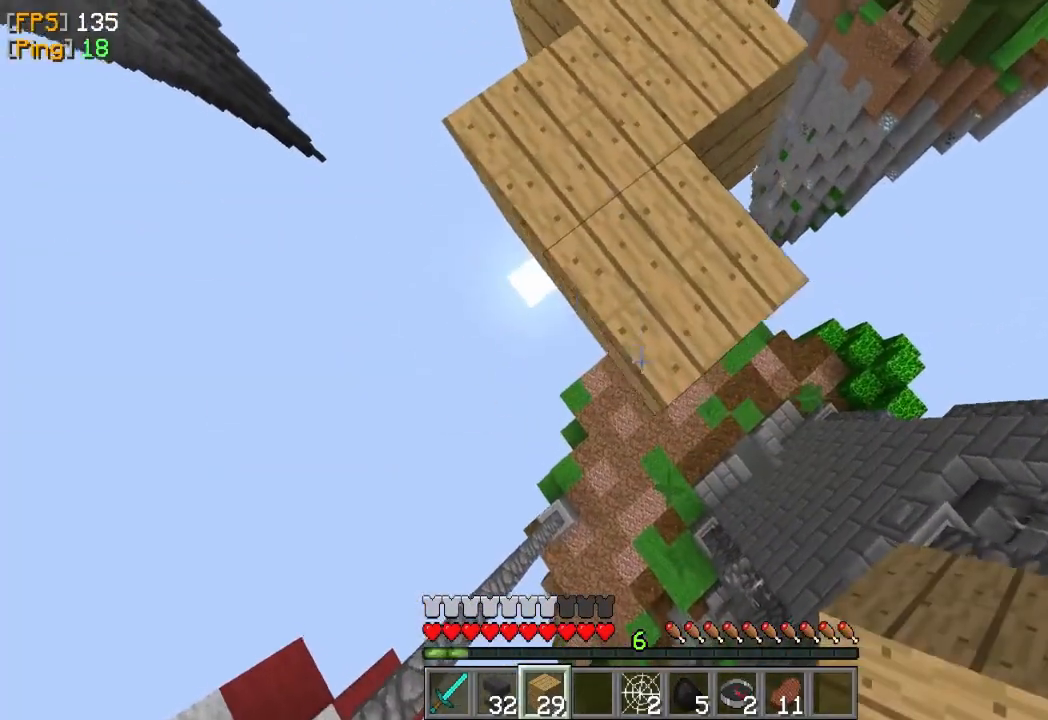
{"keys": ["a", "s"], "mouse": ["right"], "events": [[433, "a", "down"]]}
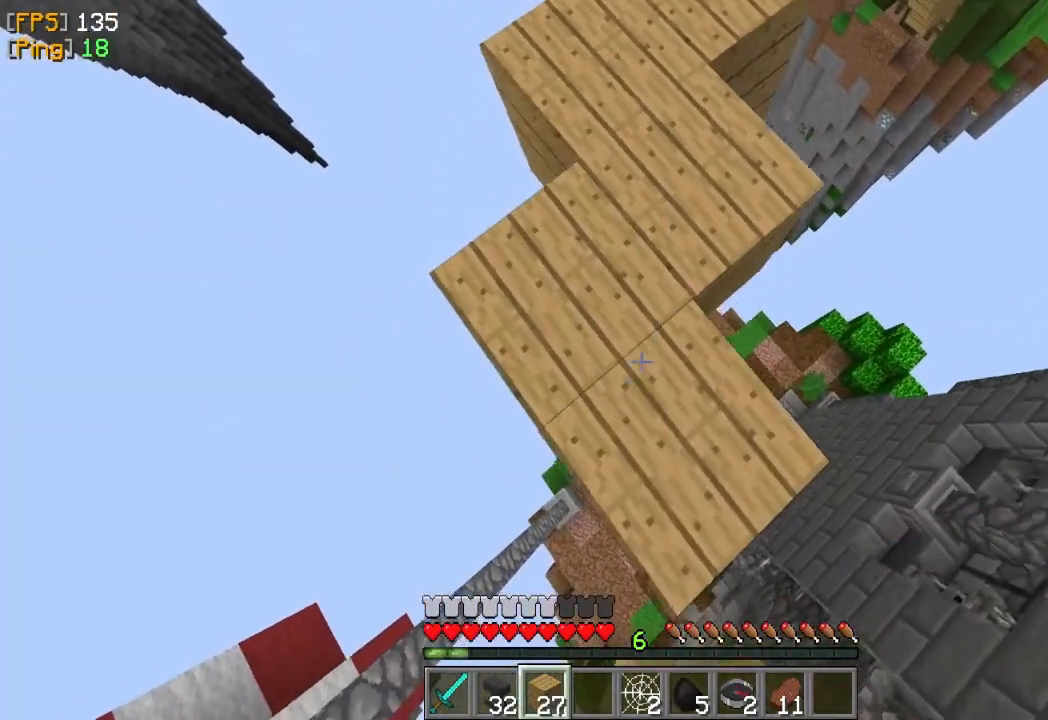
{"keys": ["s"], "mouse": ["right"], "events": [[100, "a", "up"], [333, "d", "down"], [433, "d", "up"]]}
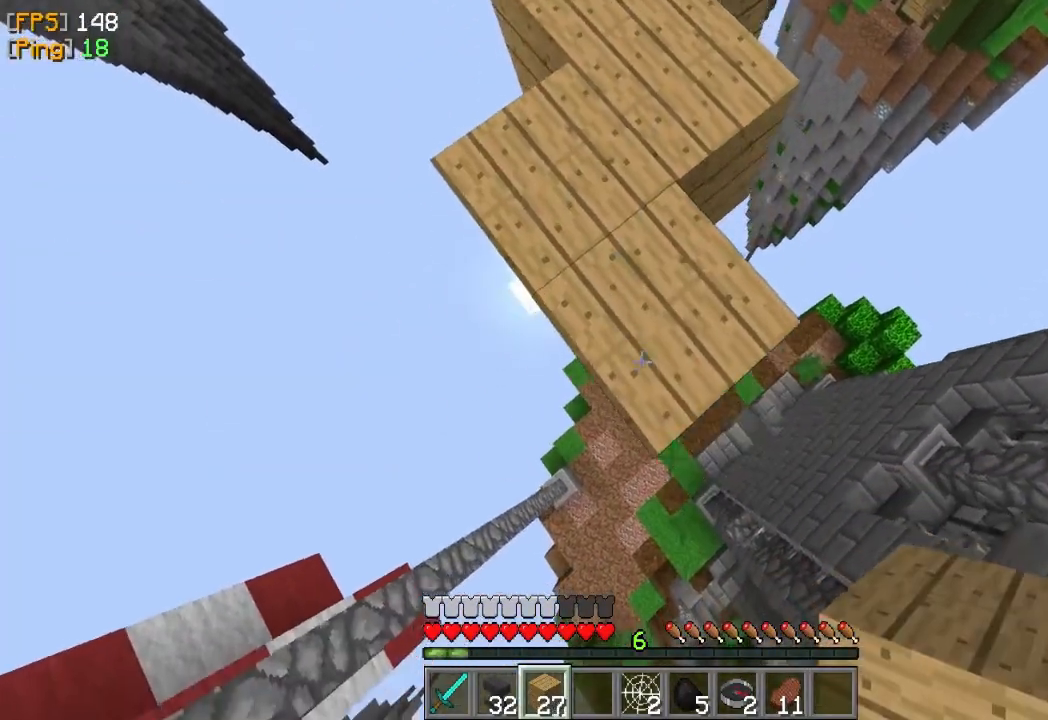
{"keys": ["a", "s"], "mouse": ["right"], "events": [[333, "a", "down"]]}
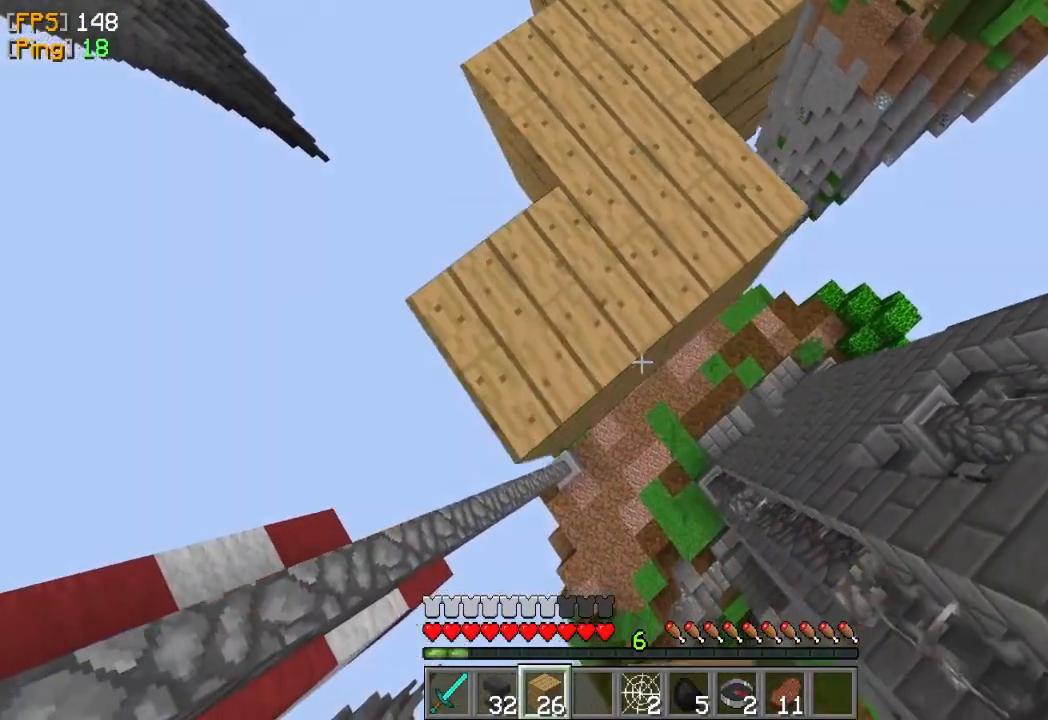
{"keys": ["s"], "mouse": ["right"], "events": [[100, "a", "up"]]}
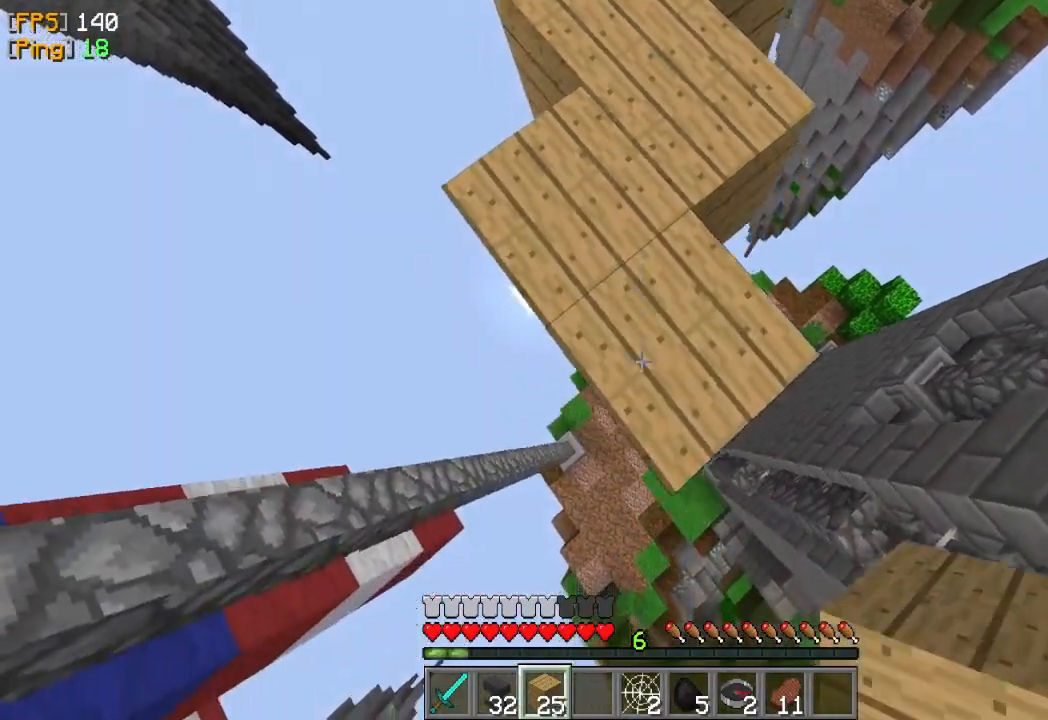
{"keys": ["s"], "mouse": ["right"], "events": []}
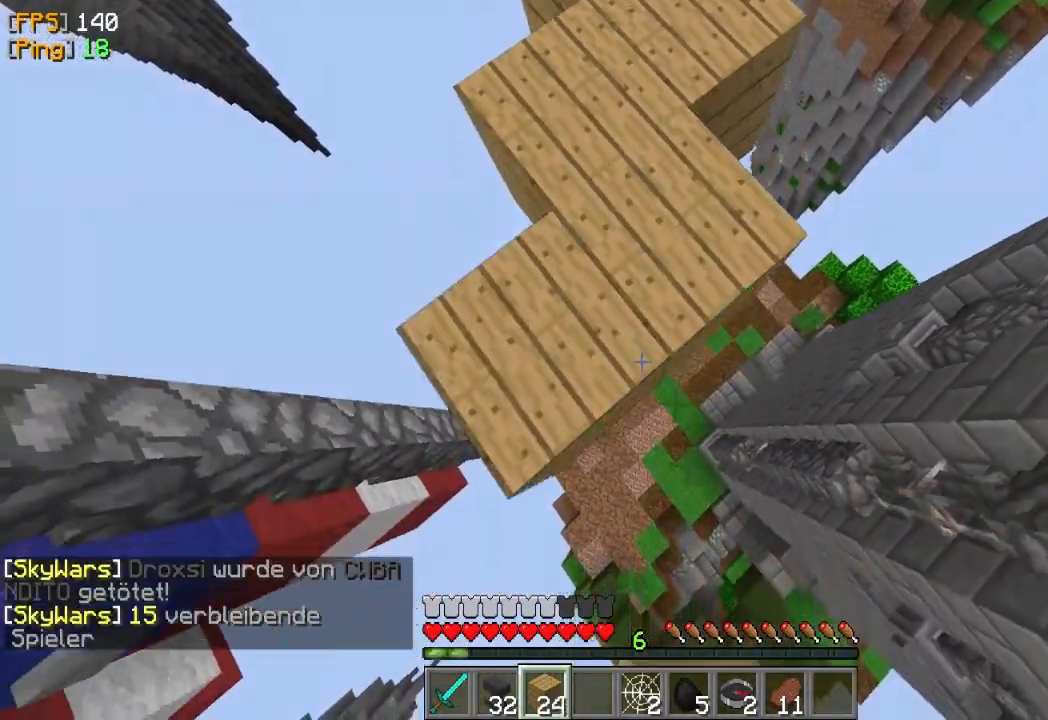
{"keys": ["a", "s"], "mouse": ["right"], "events": [[500, "a", "down"]]}
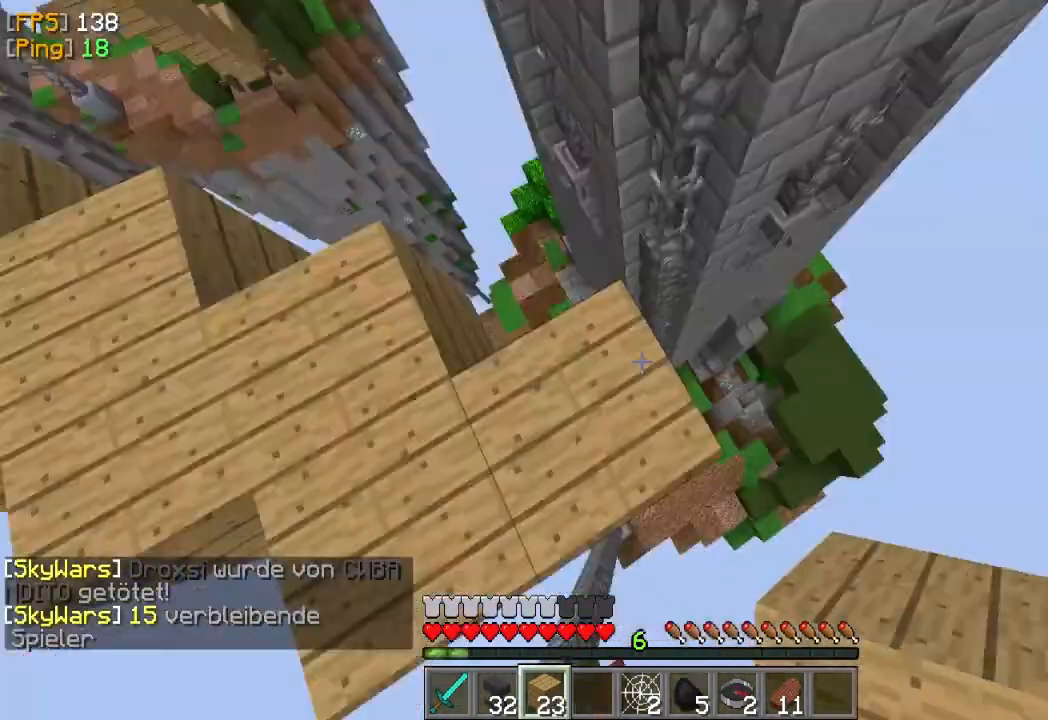
{"keys": ["a"], "mouse": [], "events": [[33, "mouse_right", "up"], [300, "a", "up"], [300, "s", "up"], [367, "a", "down"]]}
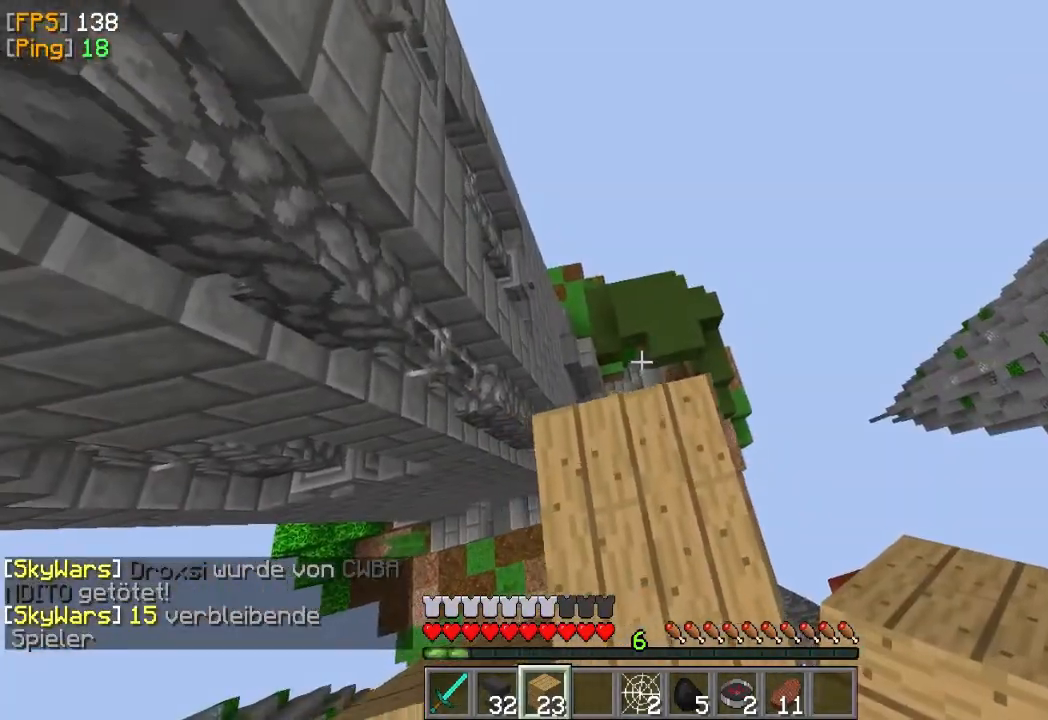
{"keys": [], "mouse": [], "events": [[100, "a", "up"]]}
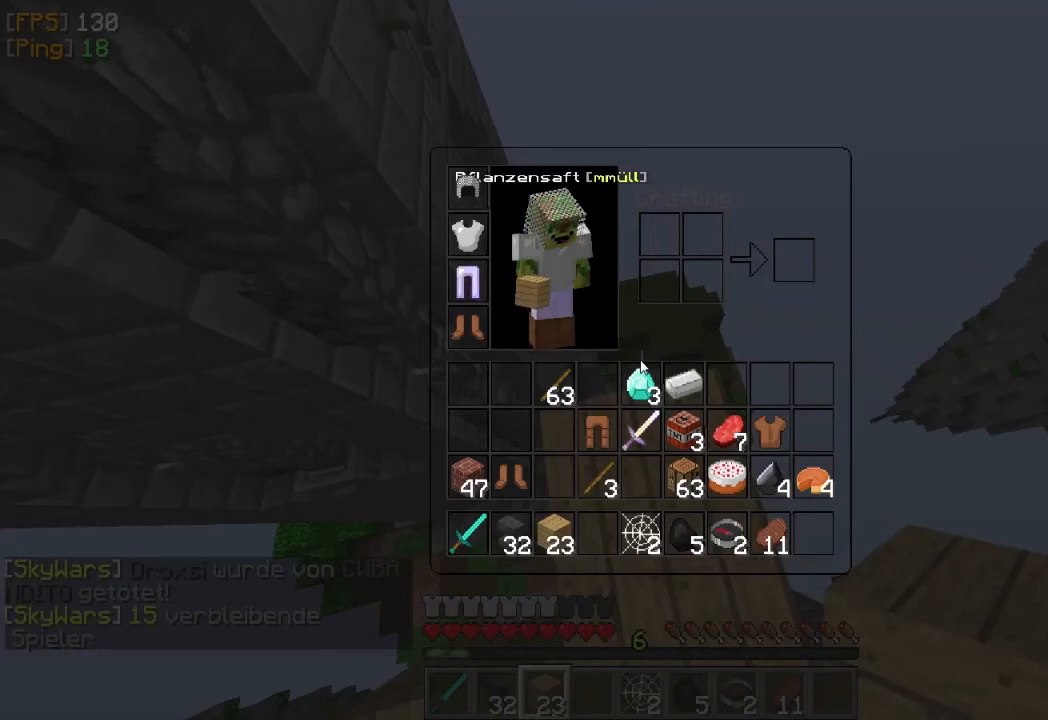
{"keys": [], "mouse": [], "events": []}
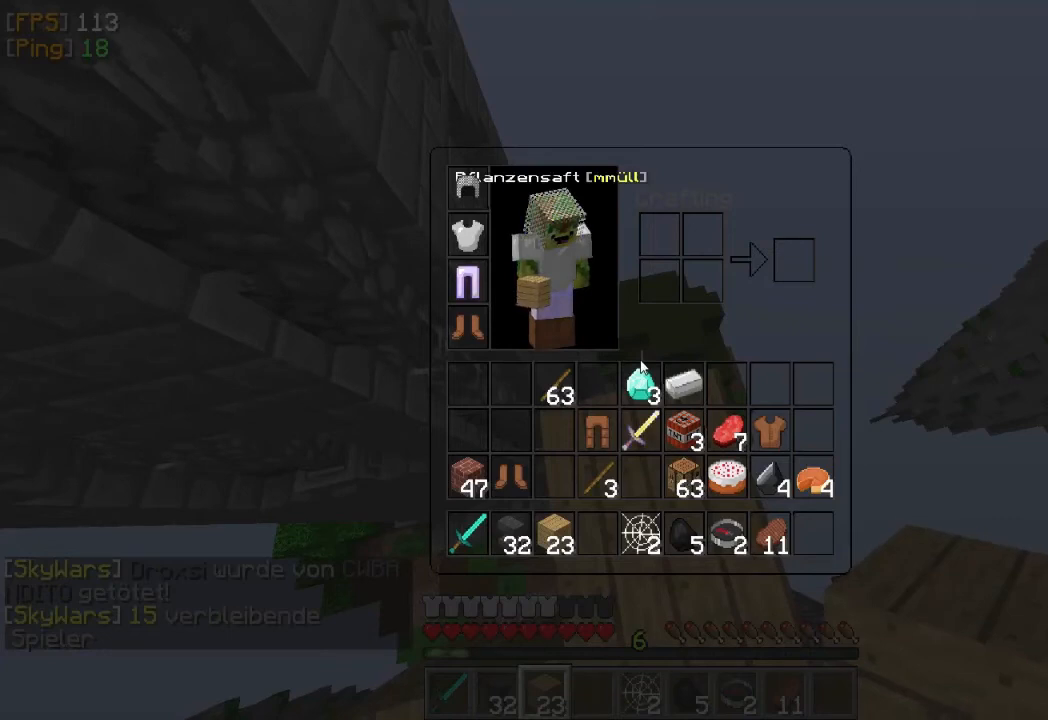
{"keys": [], "mouse": [], "events": []}